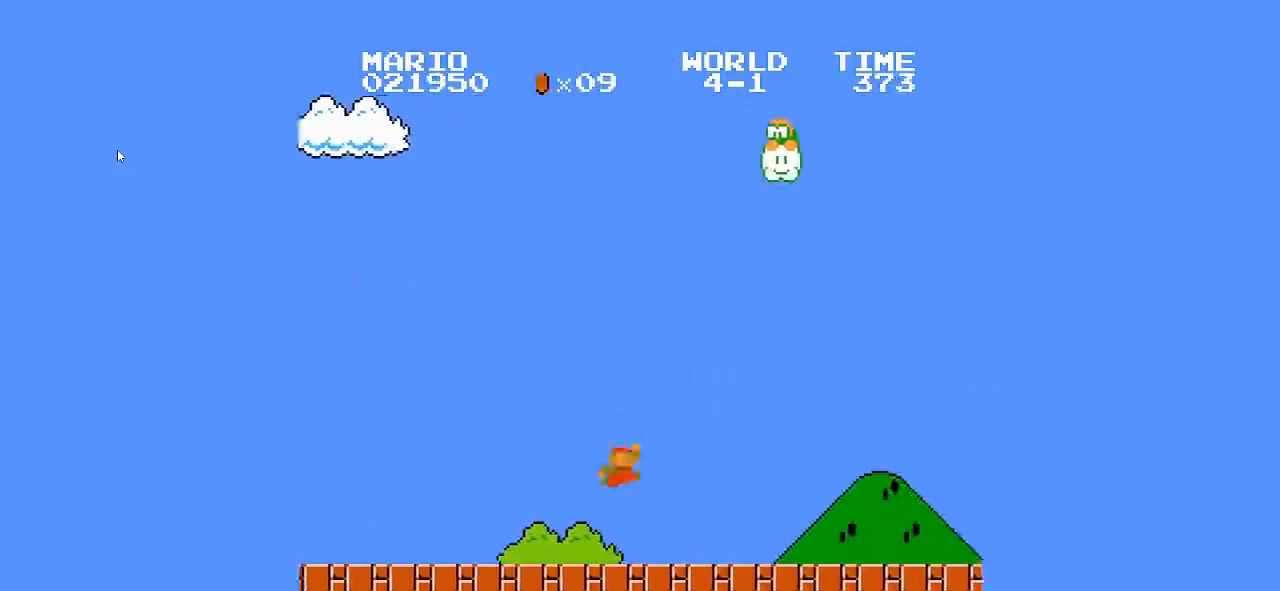
Gameplay with a controller (Nintendo layout); each line is a JSON object with the inputs held at the frame after it (dt_ms = milliseconds from this image to that frame). "events" lists button and stick changes between this image and that frame as [ms after this image, input, new state], when the widget could be followed in between. Not read: L3 R3 SELECT.
{"dt_ms": 500, "buttons": ["B", "DPAD_RIGHT"]}
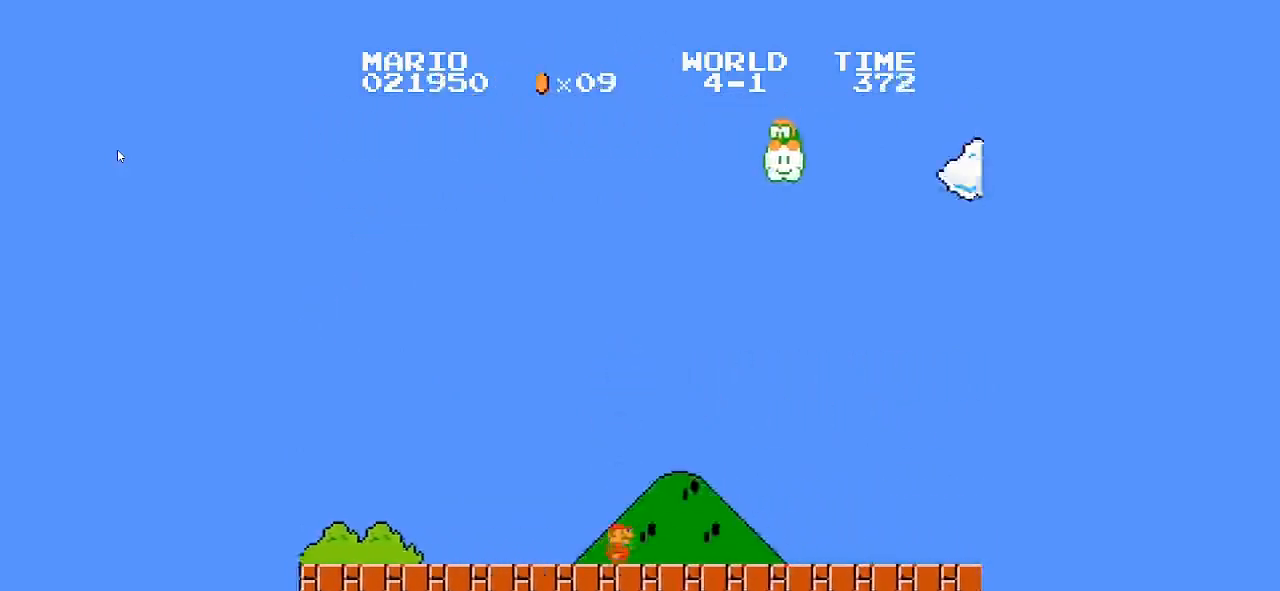
{"dt_ms": 1000, "buttons": ["B", "DPAD_RIGHT"]}
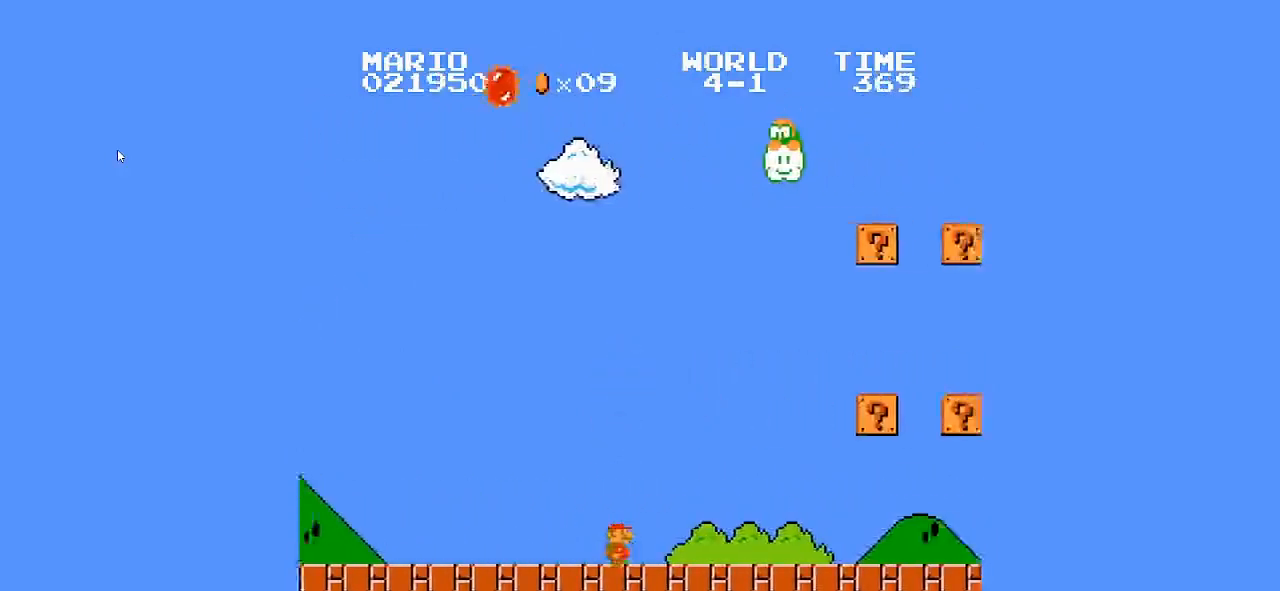
{"dt_ms": 500, "buttons": ["B", "DPAD_RIGHT"]}
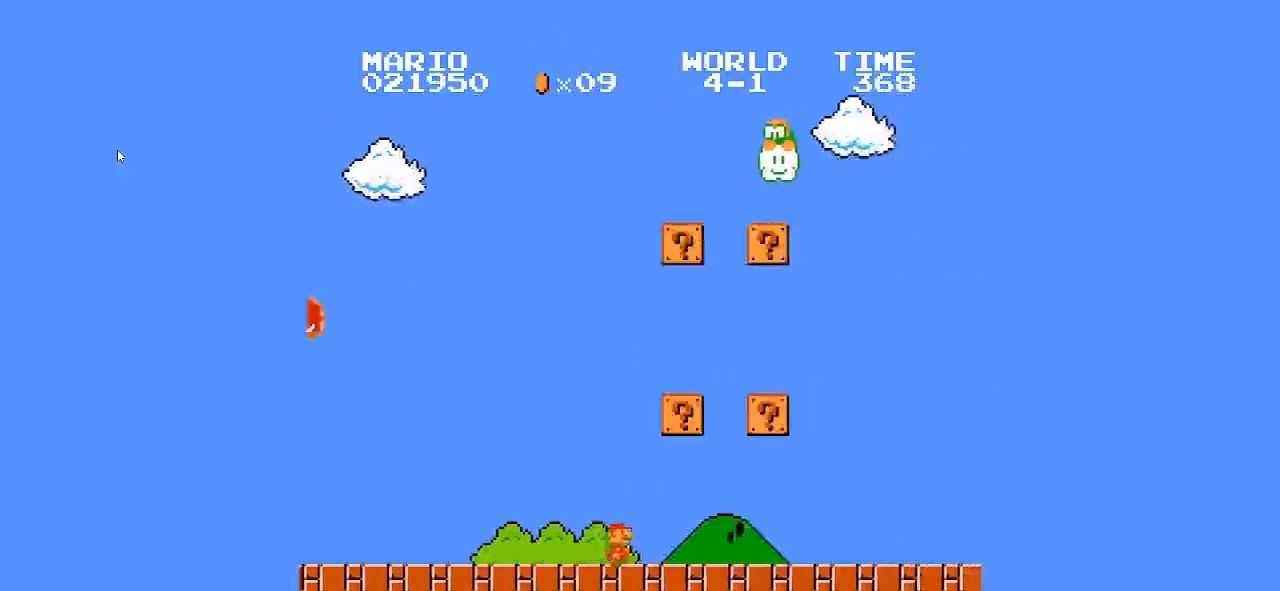
{"dt_ms": 500, "buttons": ["B", "DPAD_RIGHT"]}
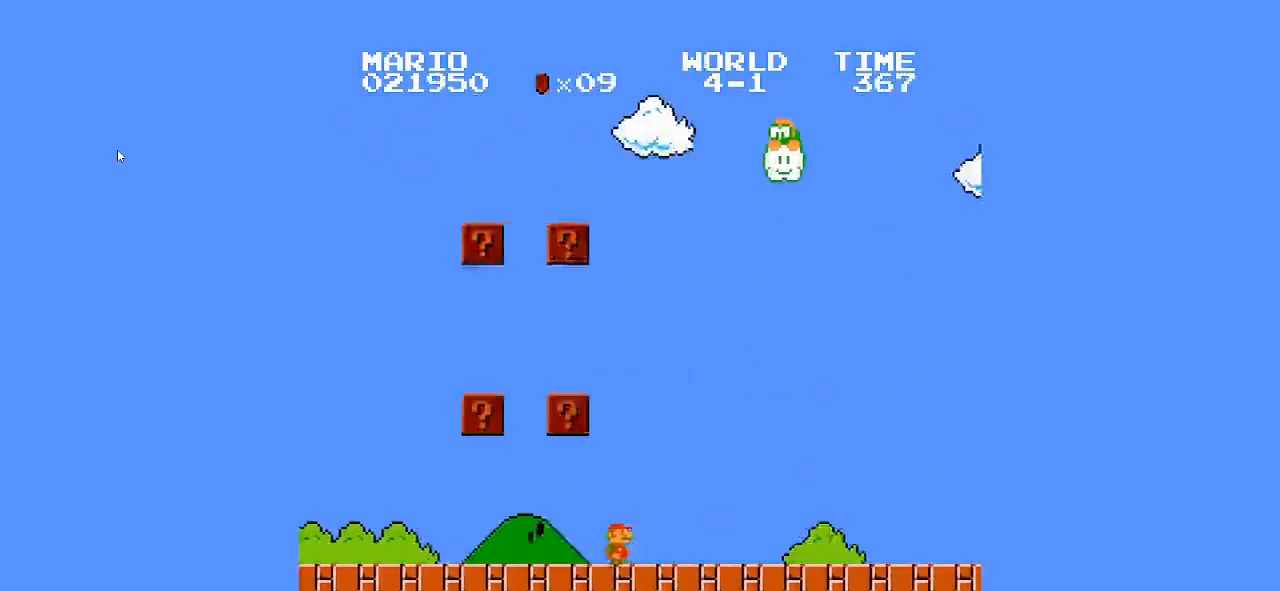
{"dt_ms": 500, "buttons": ["B", "DPAD_RIGHT"], "events": []}